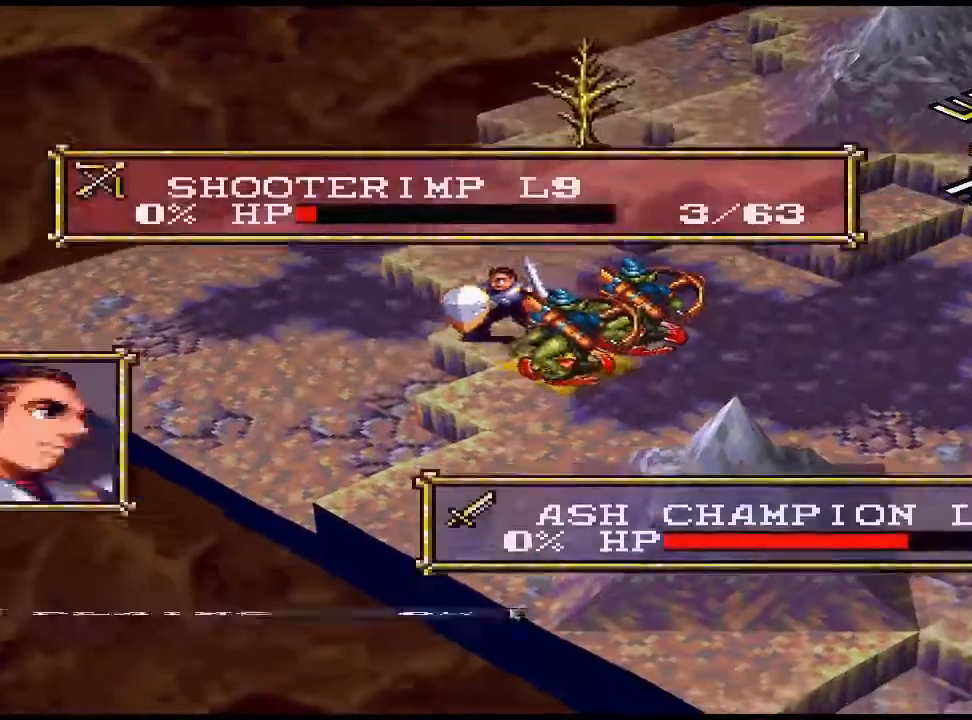
Gameplay with a controller (PlayStation layout); each line is a JSON object with the inputs held at the frame after it. "events" lists button and stick changes between this image and that frame as [ms after this image, input, new state], when the widget could be followed in between. Not read: left_stick right_stick.
{"buttons": [], "events": [[133, "CIRCLE", "down"], [200, "CIRCLE", "up"]]}
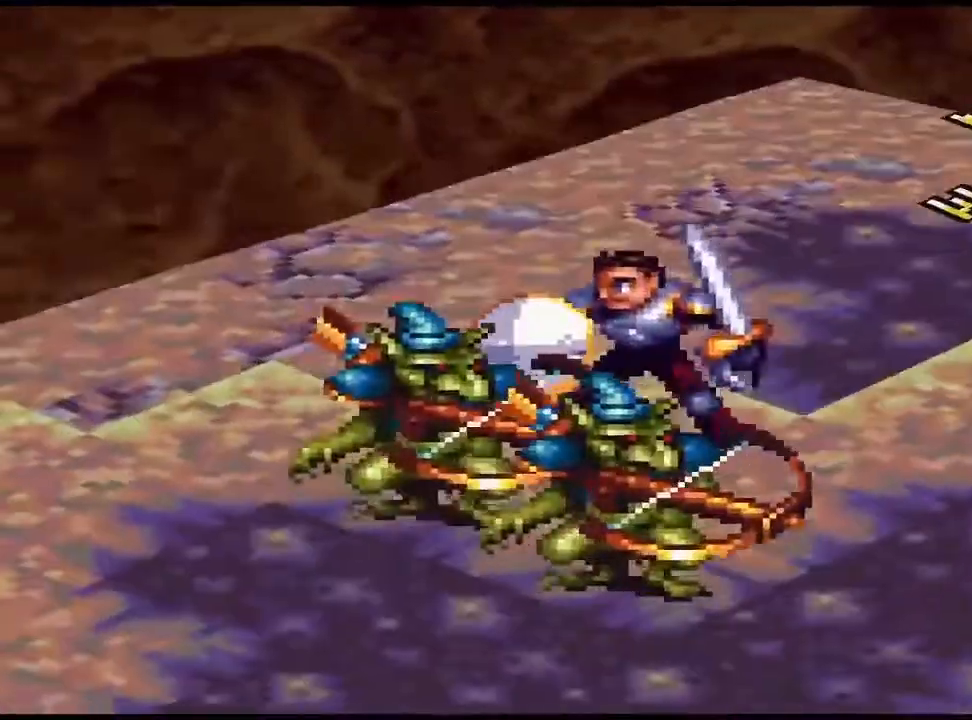
{"buttons": [], "events": []}
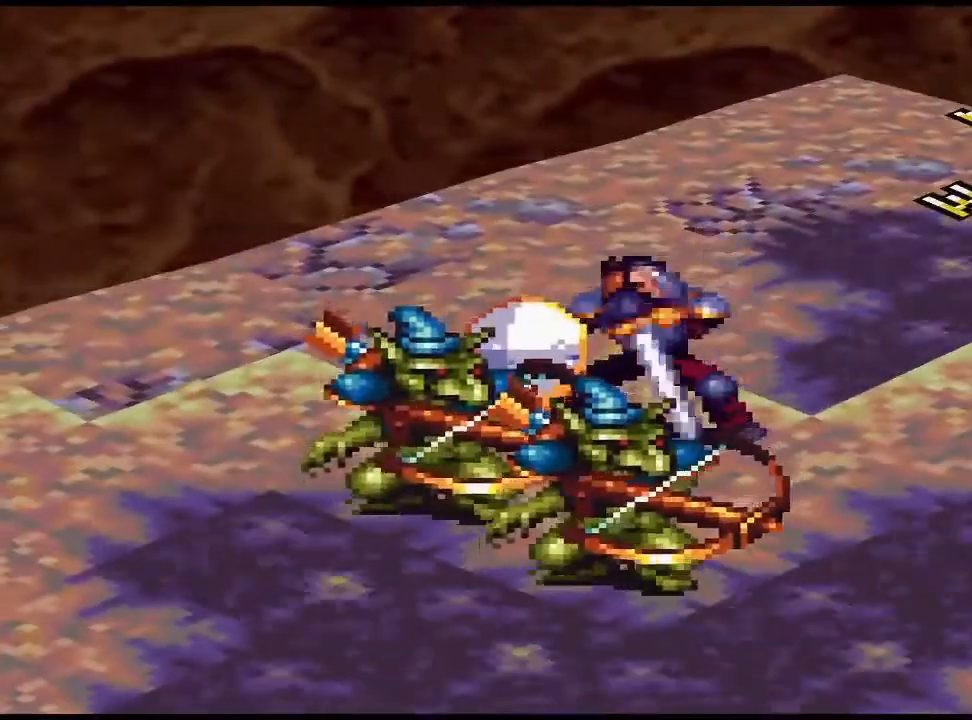
{"buttons": [], "events": []}
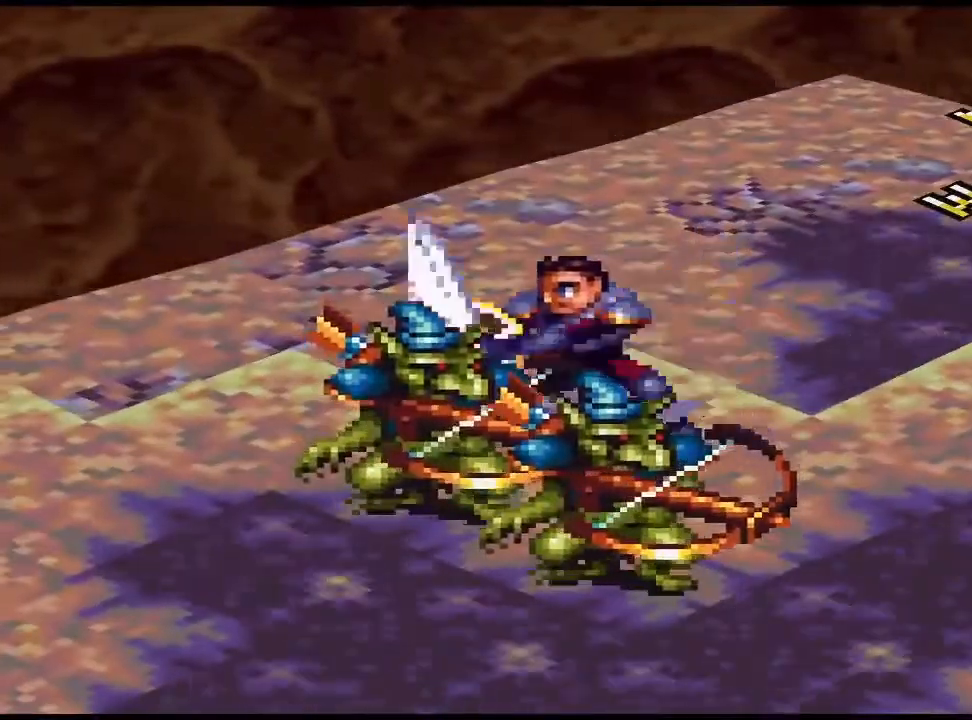
{"buttons": [], "events": []}
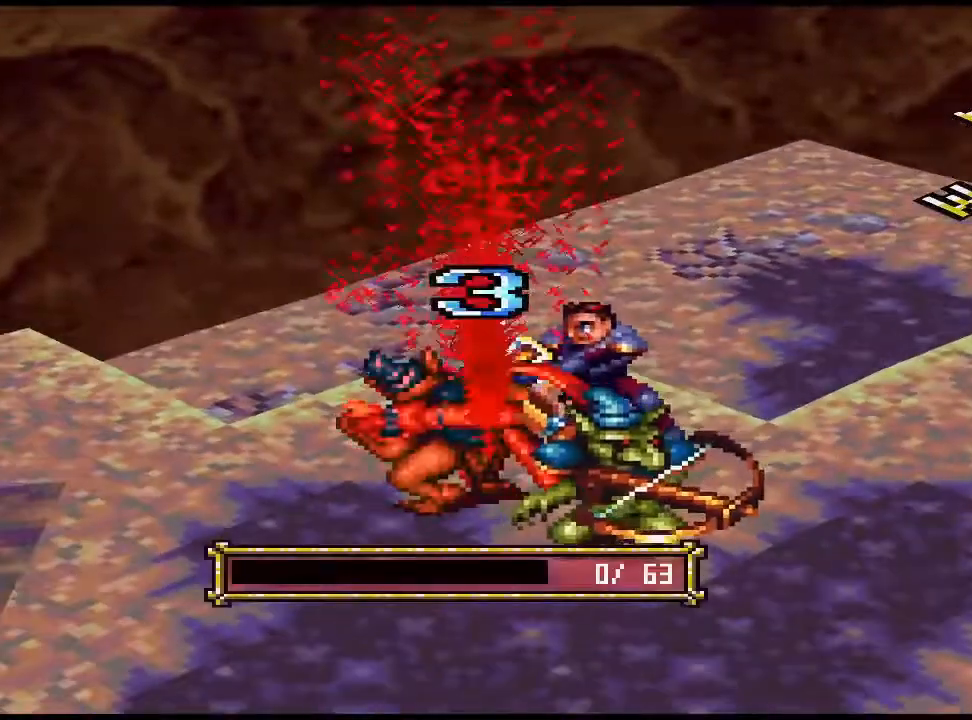
{"buttons": [], "events": []}
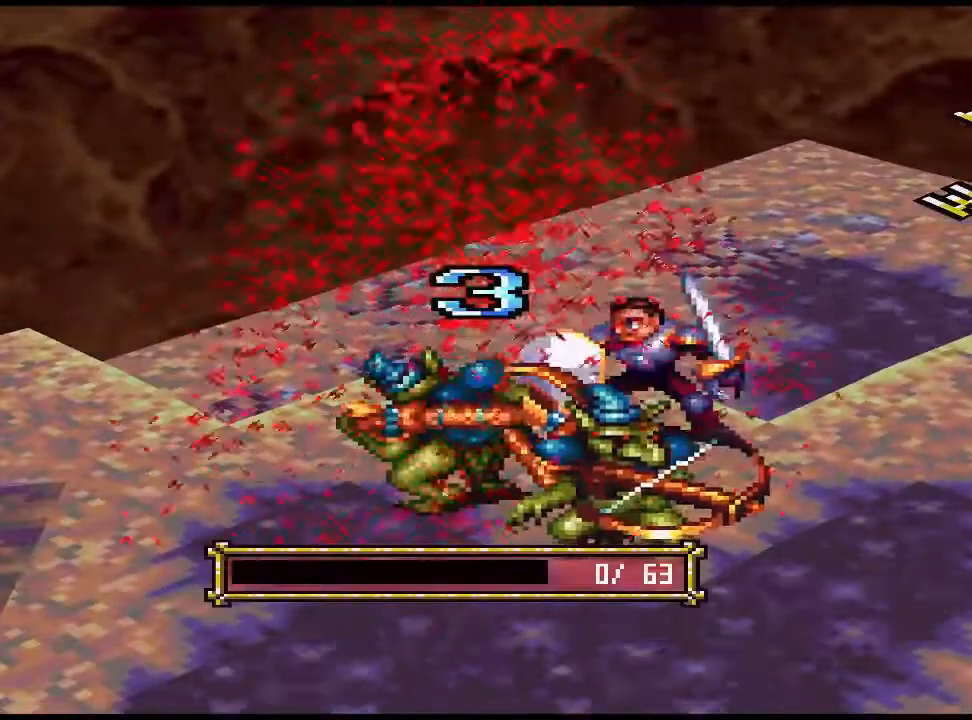
{"buttons": [], "events": [[400, "CIRCLE", "down"], [467, "CIRCLE", "up"]]}
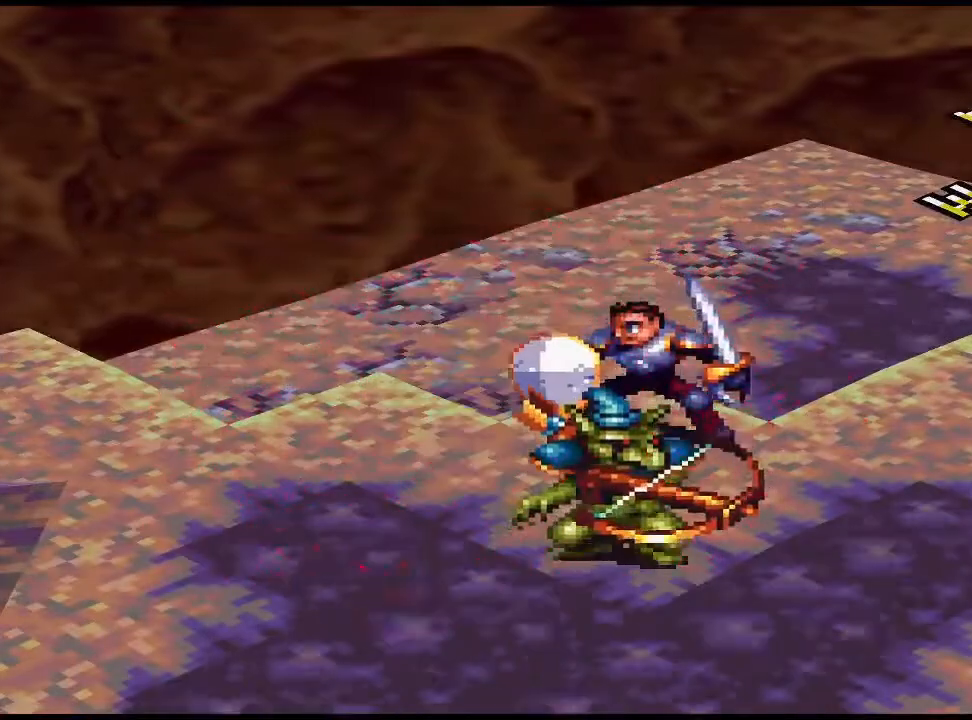
{"buttons": [], "events": [[267, "CIRCLE", "down"], [400, "CIRCLE", "up"]]}
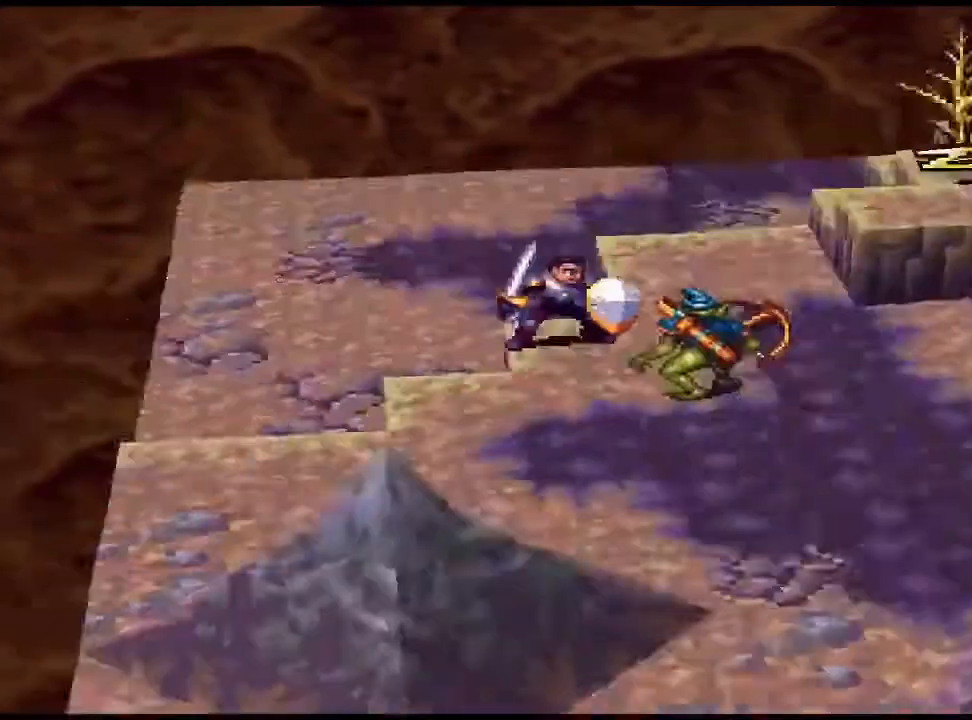
{"buttons": [], "events": []}
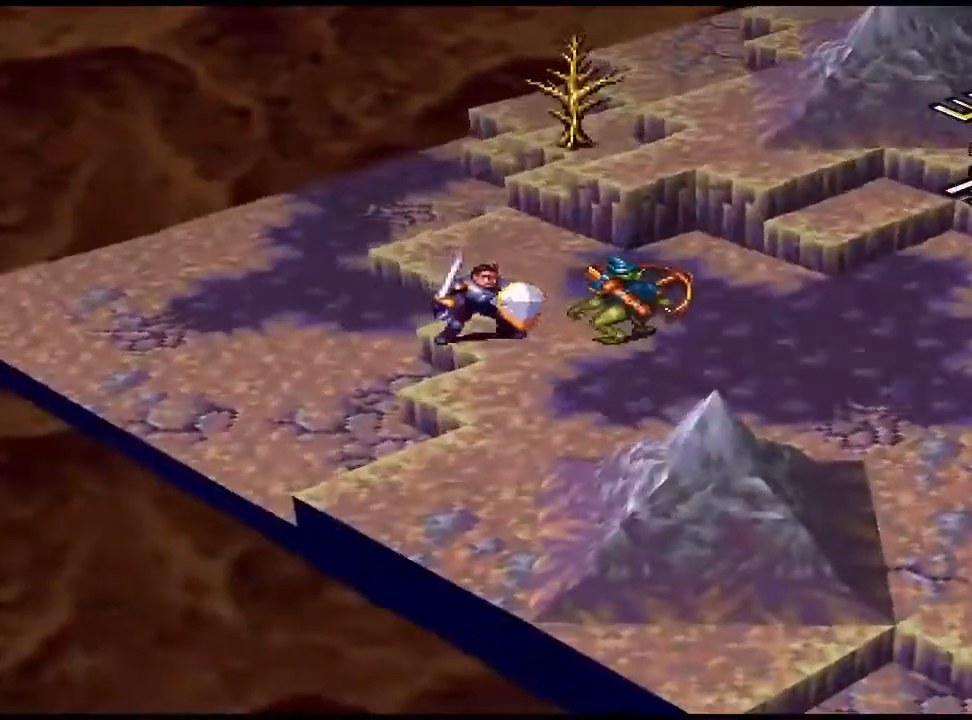
{"buttons": ["CIRCLE"], "events": [[467, "CIRCLE", "down"]]}
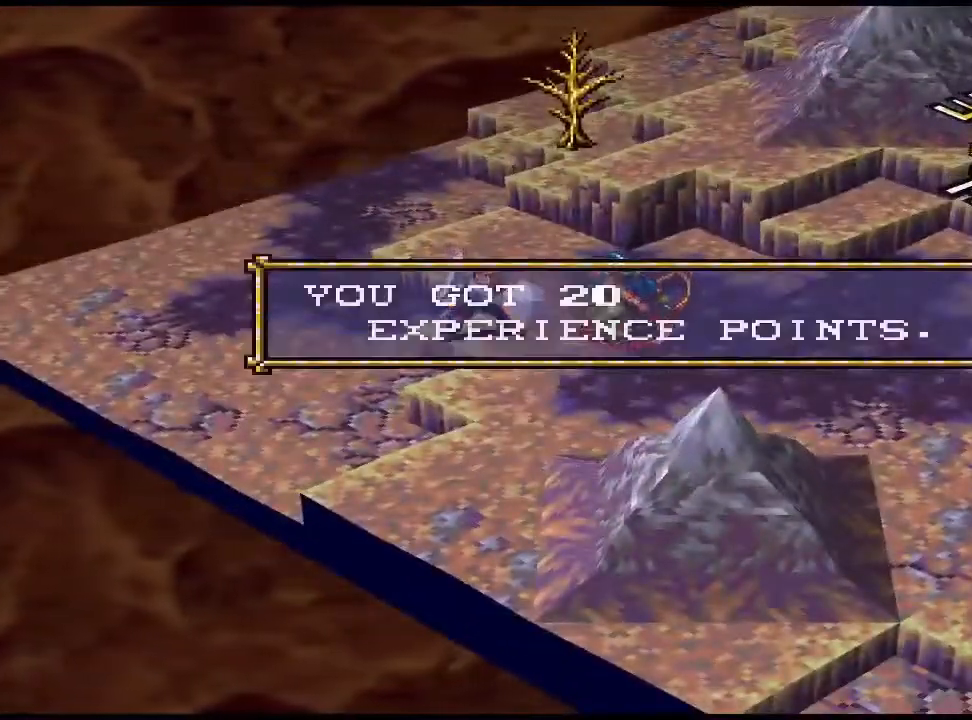
{"buttons": [], "events": [[67, "CIRCLE", "up"], [200, "SQUARE", "down"], [267, "SQUARE", "up"]]}
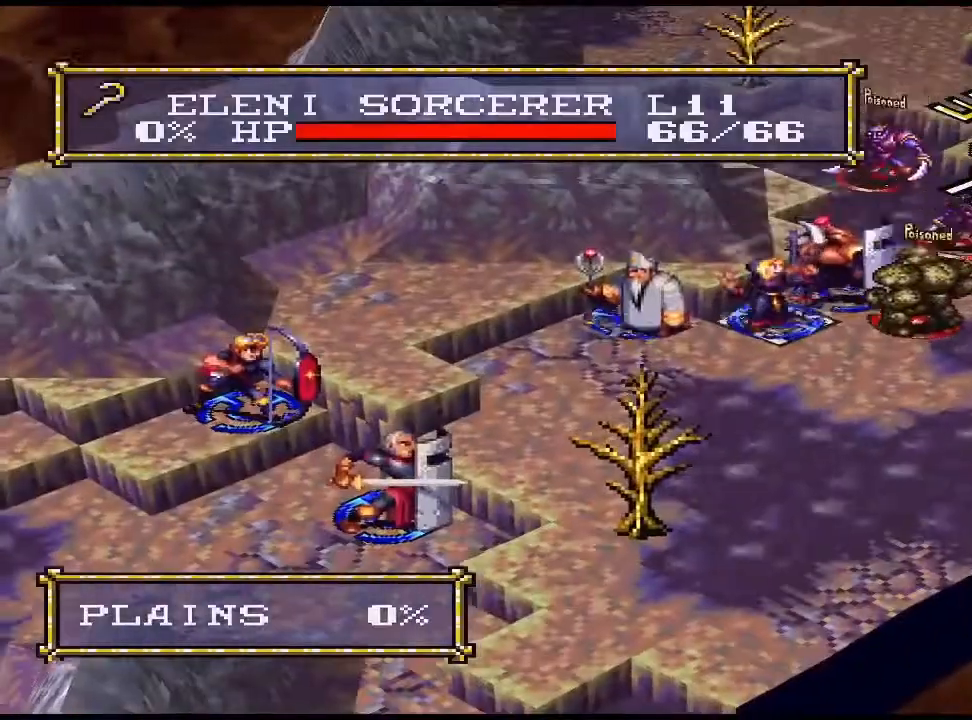
{"buttons": [], "events": []}
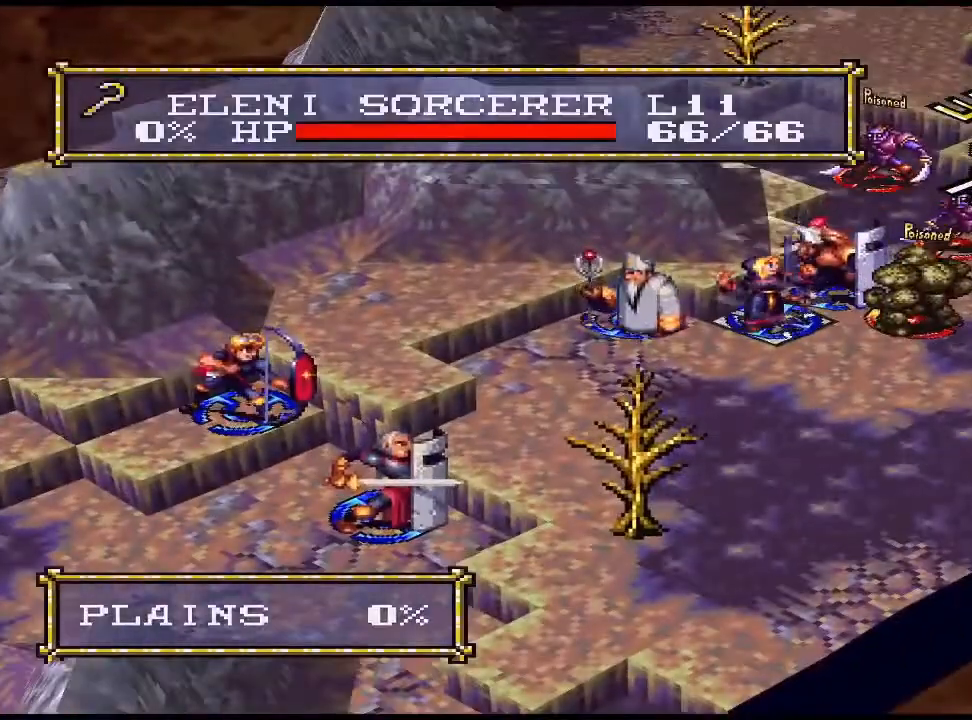
{"buttons": [], "events": [[33, "CIRCLE", "down"], [133, "CIRCLE", "up"], [367, "DPAD_DOWN", "down"], [467, "DPAD_DOWN", "up"]]}
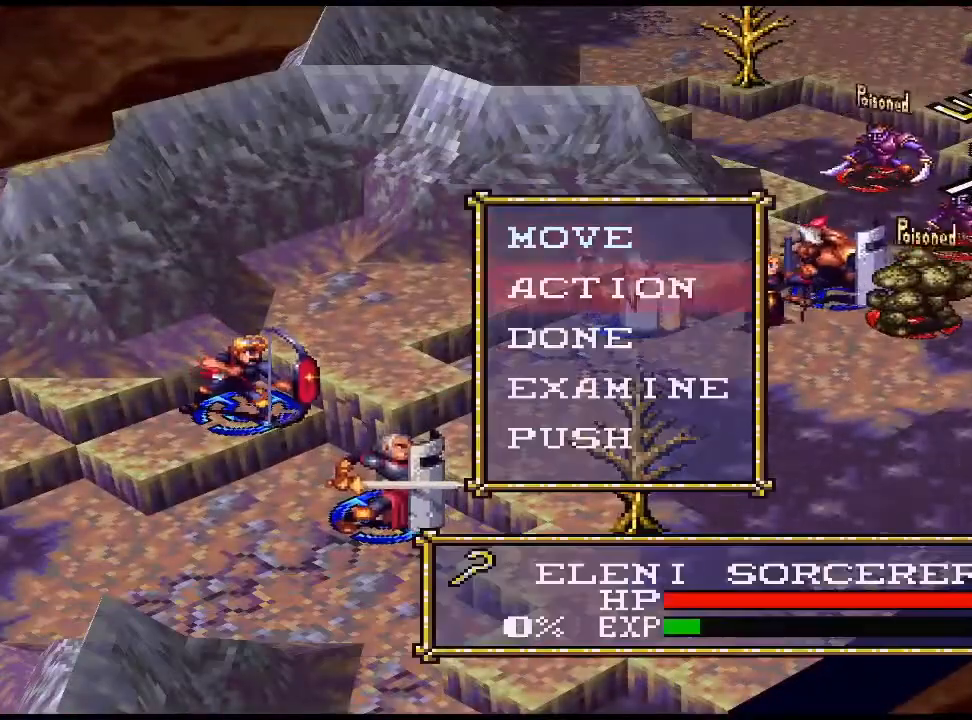
{"buttons": [], "events": [[33, "CIRCLE", "down"], [167, "CIRCLE", "up"], [400, "DPAD_DOWN", "down"], [500, "DPAD_DOWN", "up"]]}
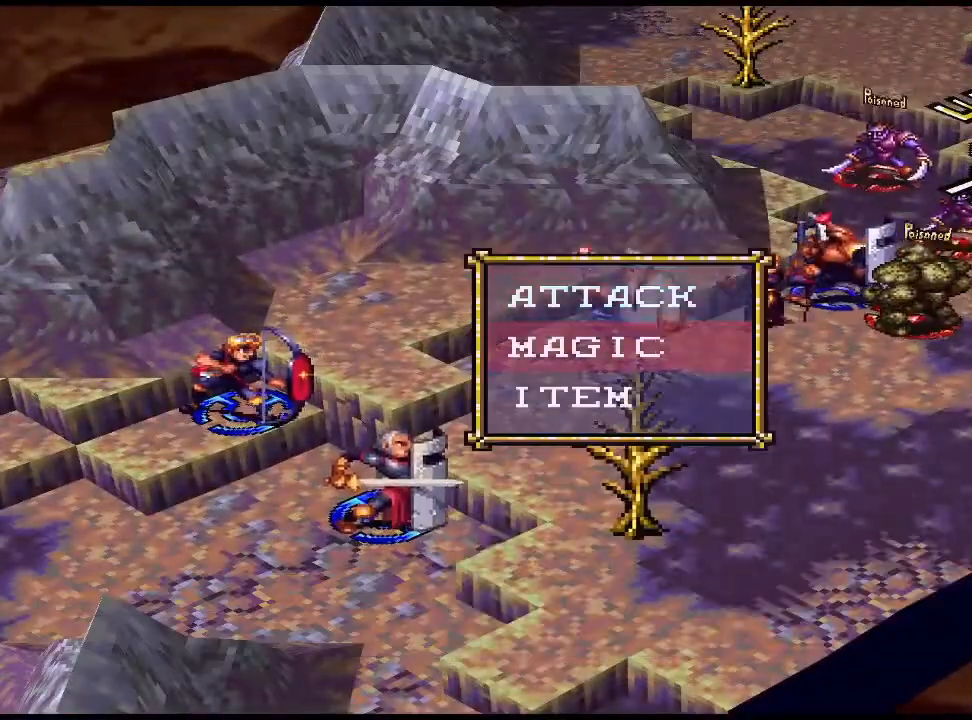
{"buttons": ["DPAD_DOWN"], "events": [[133, "CIRCLE", "down"], [267, "CIRCLE", "up"], [500, "DPAD_DOWN", "down"]]}
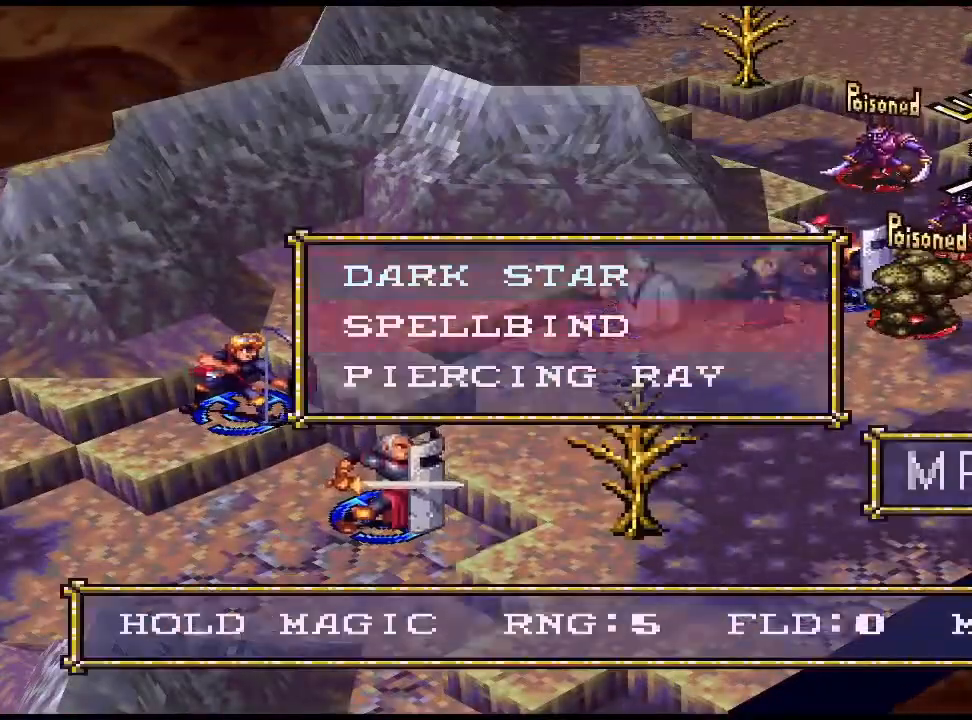
{"buttons": [], "events": [[67, "DPAD_DOWN", "up"], [400, "R1", "down"], [433, "R1", "up"]]}
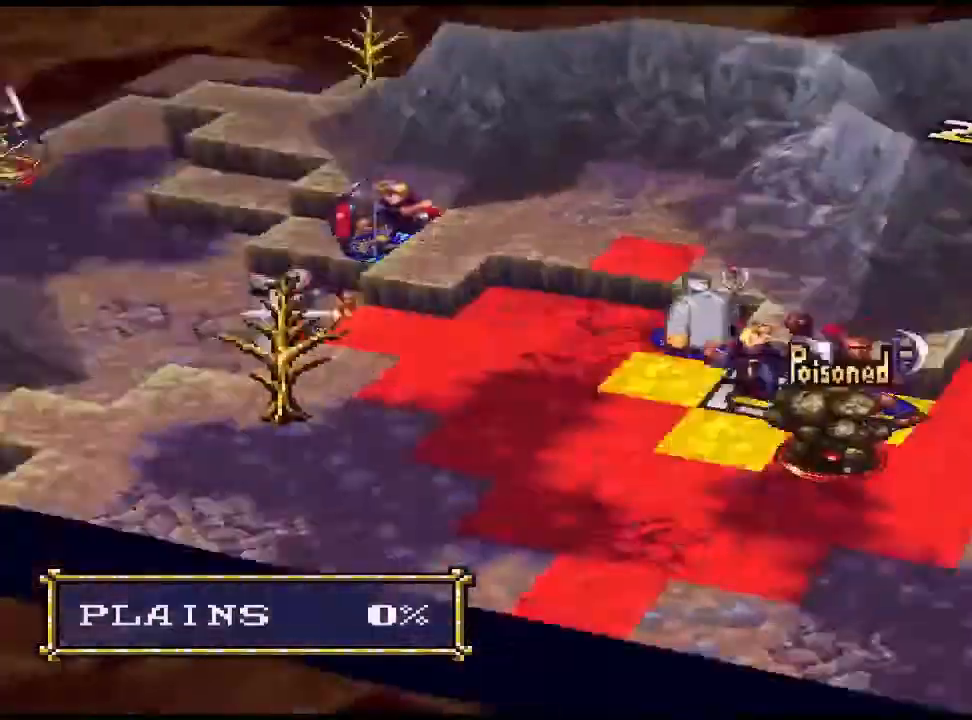
{"buttons": [], "events": [[267, "DPAD_RIGHT", "down"], [333, "DPAD_RIGHT", "up"], [400, "DPAD_RIGHT", "down"], [433, "DPAD_RIGHT", "up"]]}
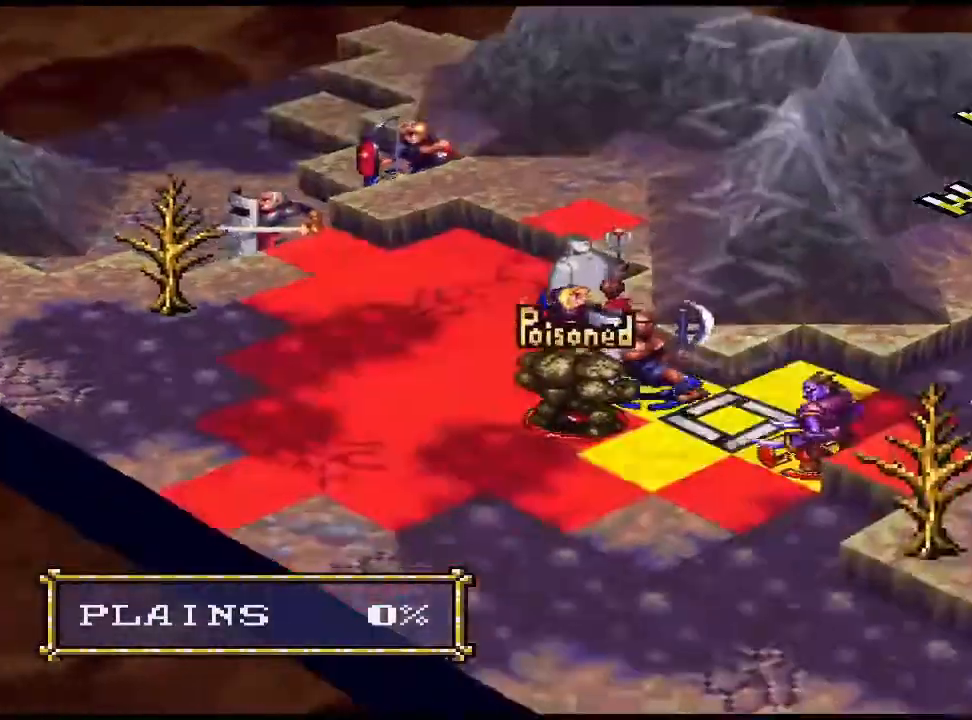
{"buttons": [], "events": [[200, "DPAD_DOWN", "down"], [233, "DPAD_DOWN", "up"]]}
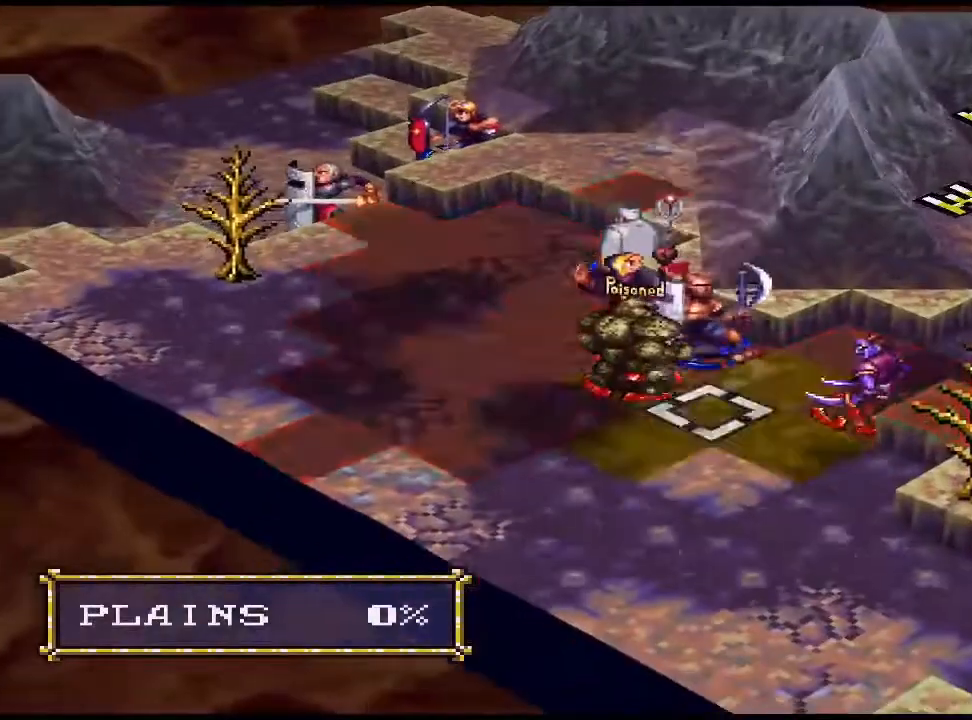
{"buttons": [], "events": []}
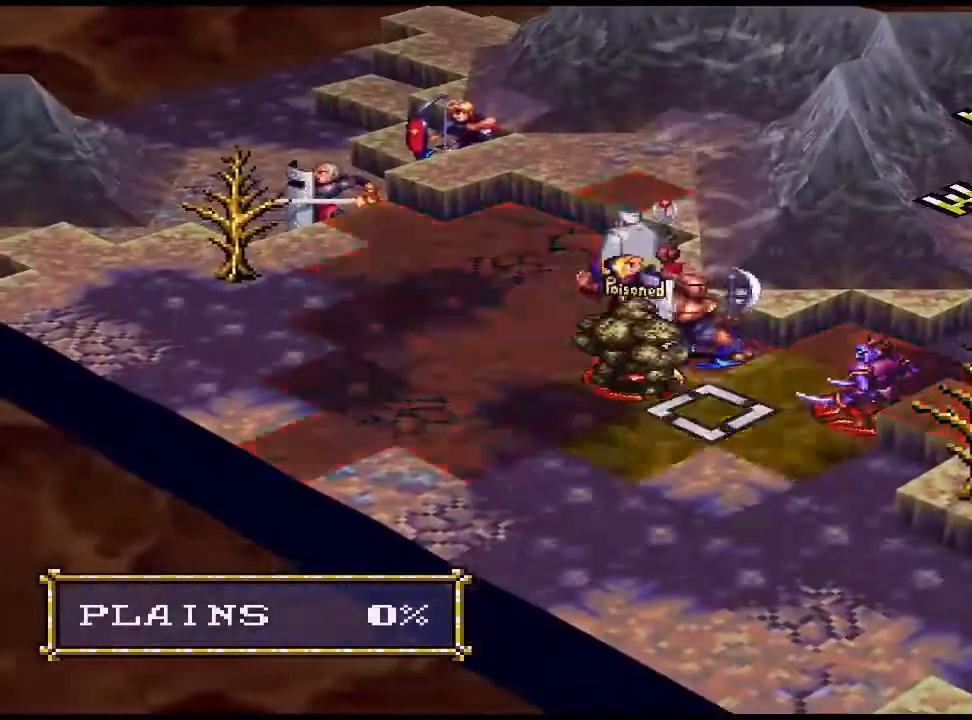
{"buttons": [], "events": [[367, "DPAD_RIGHT", "down"], [433, "DPAD_RIGHT", "up"]]}
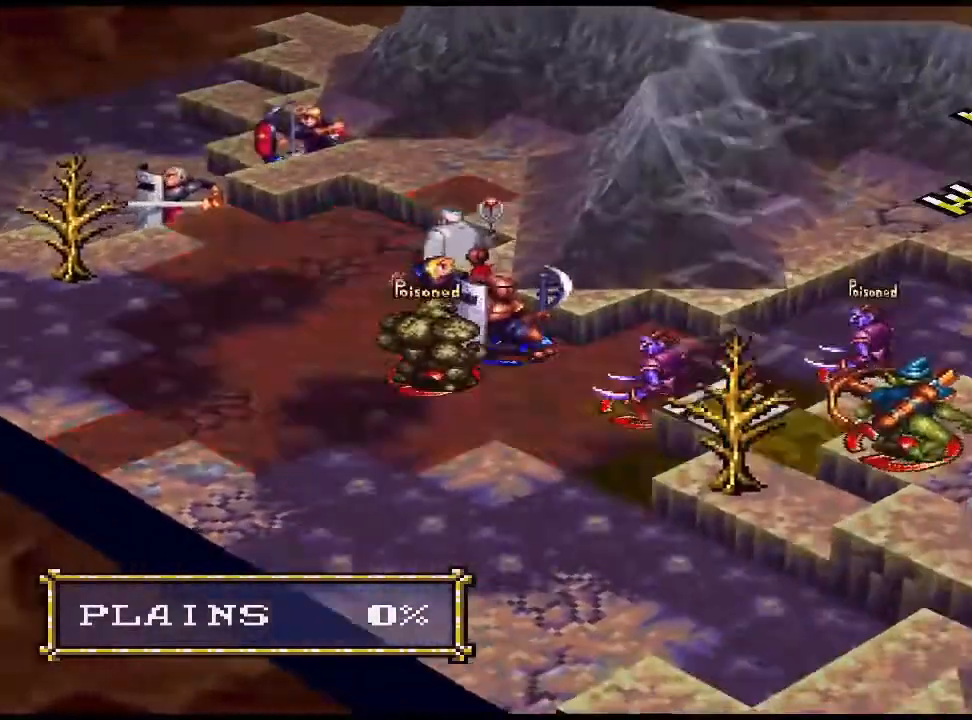
{"buttons": [], "events": [[267, "L1", "down"], [367, "L1", "up"]]}
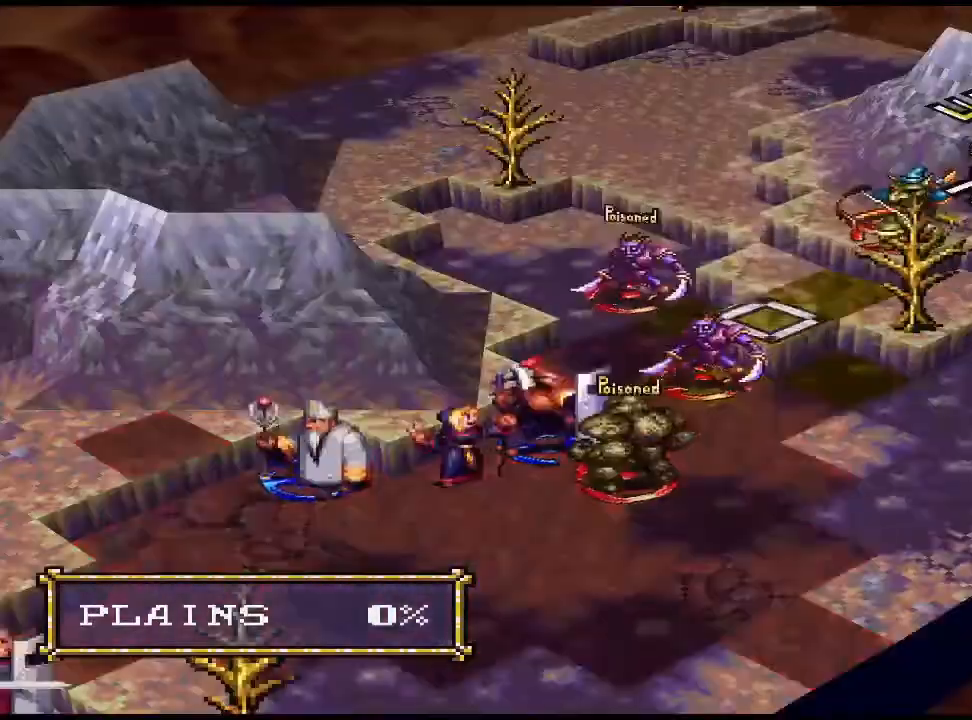
{"buttons": [], "events": []}
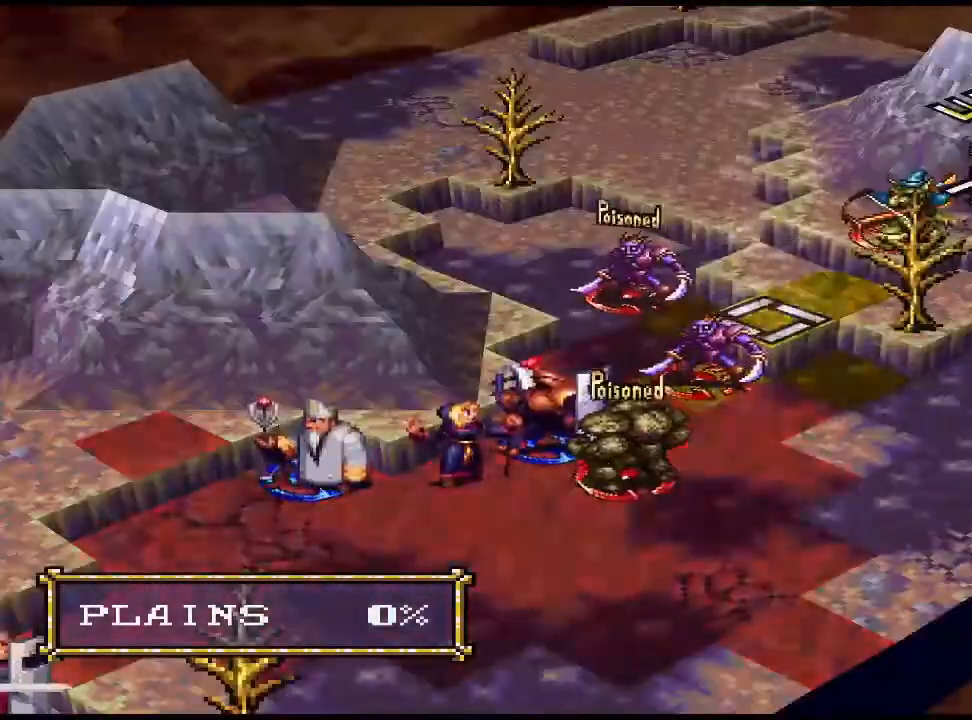
{"buttons": [], "events": [[300, "DPAD_LEFT", "down"], [333, "DPAD_LEFT", "up"]]}
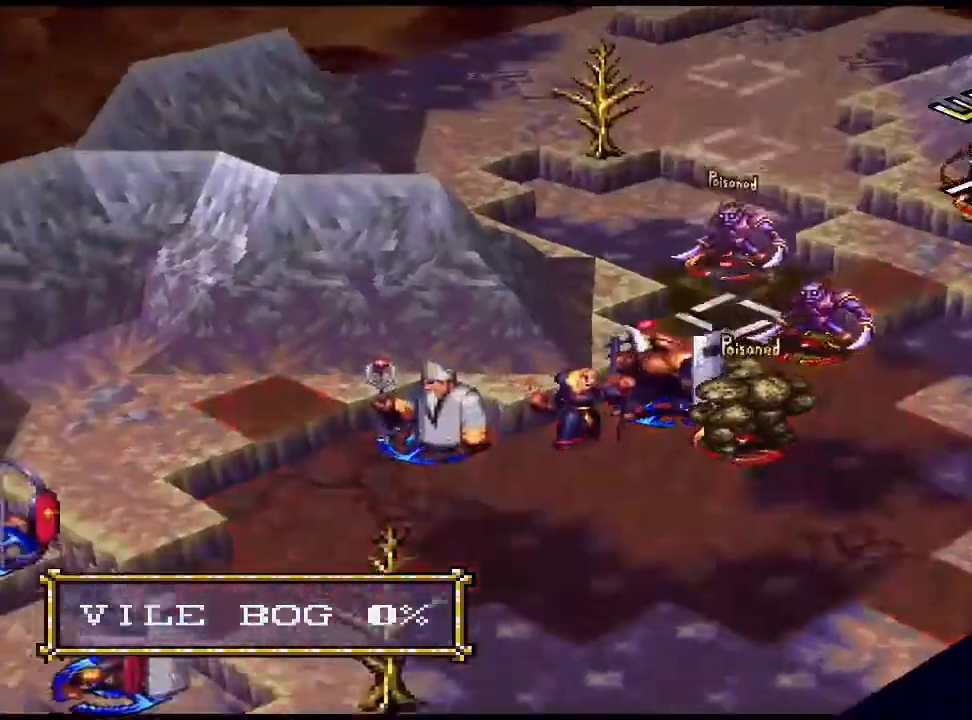
{"buttons": [], "events": [[367, "DPAD_RIGHT", "down"], [433, "DPAD_RIGHT", "up"]]}
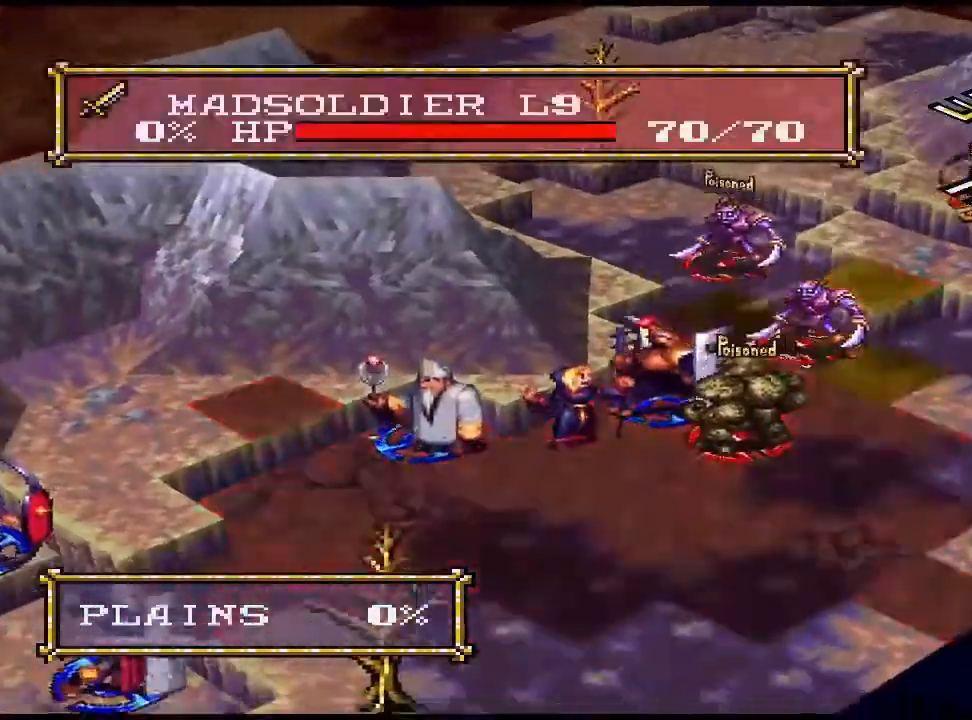
{"buttons": [], "events": []}
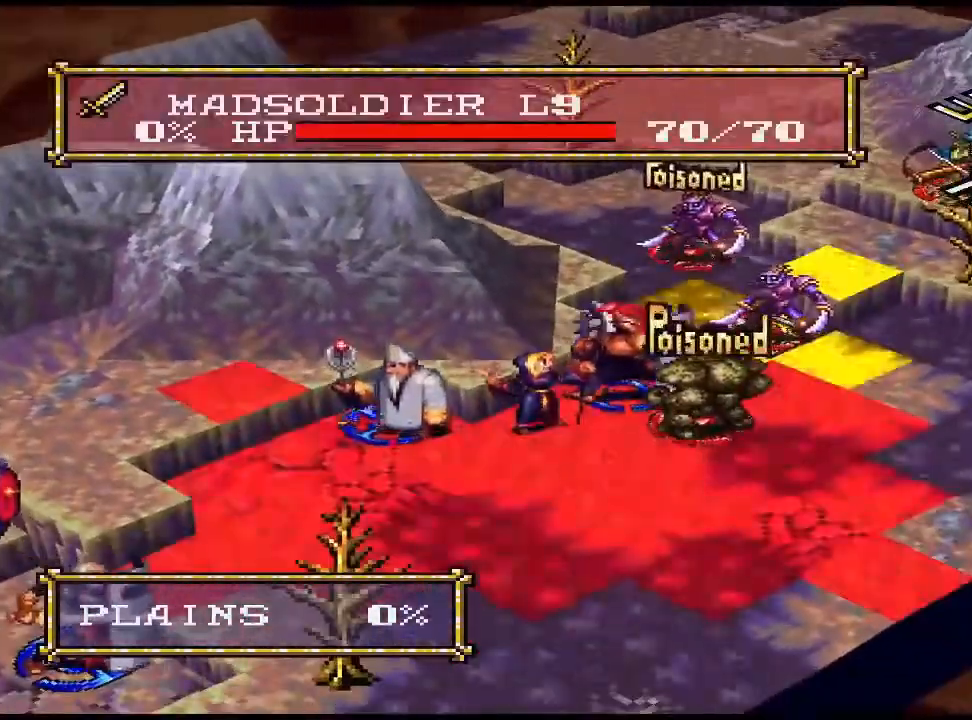
{"buttons": ["DPAD_DOWN"], "events": [[67, "R1", "down"], [167, "R1", "up"], [333, "DPAD_LEFT", "down"], [433, "DPAD_LEFT", "up"], [500, "DPAD_DOWN", "down"]]}
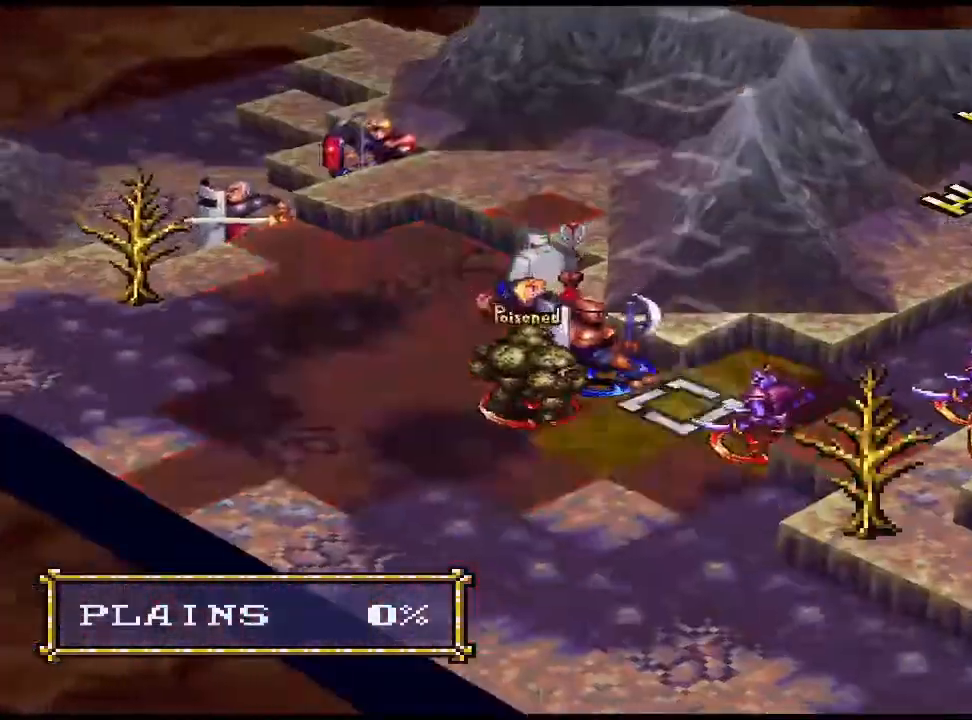
{"buttons": ["DPAD_LEFT"], "events": [[100, "DPAD_DOWN", "up"], [433, "DPAD_LEFT", "down"]]}
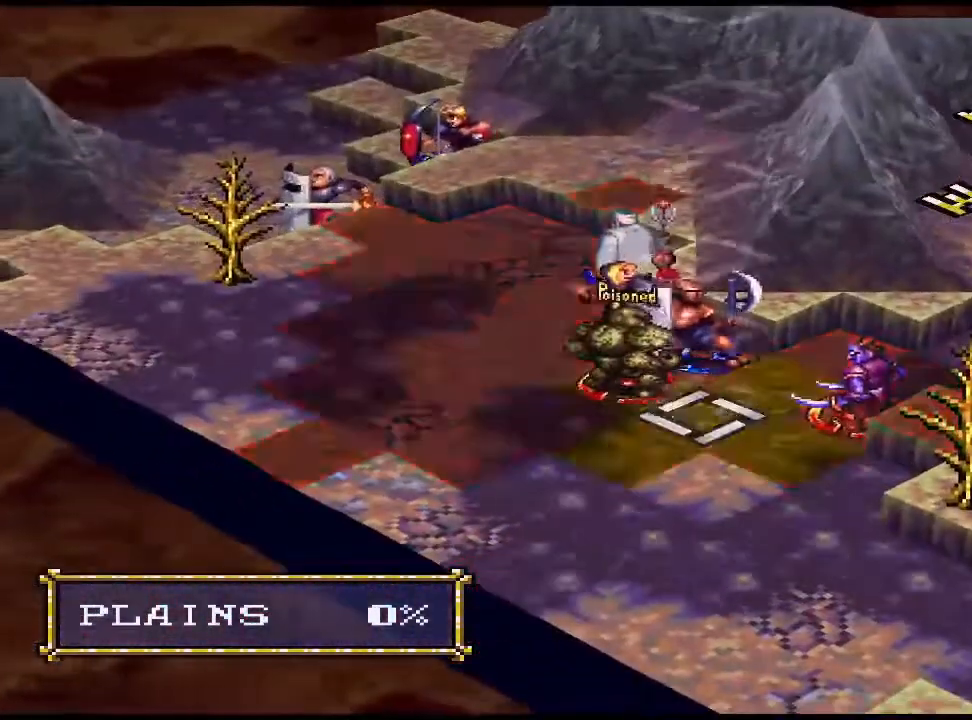
{"buttons": [], "events": [[33, "DPAD_LEFT", "up"]]}
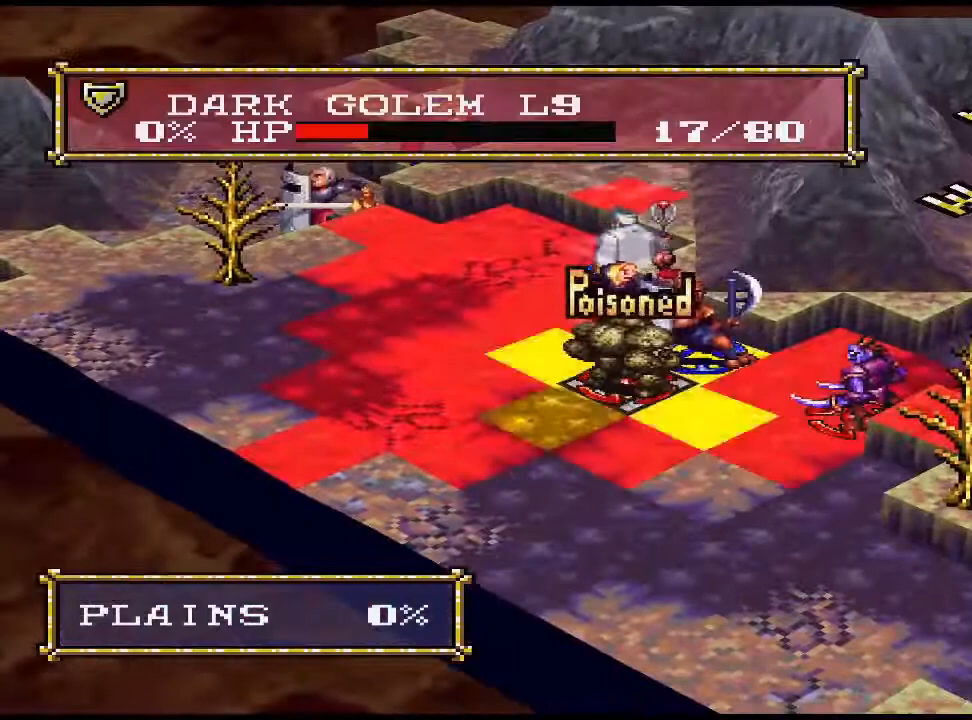
{"buttons": [], "events": [[367, "CROSS", "down"], [500, "CROSS", "up"]]}
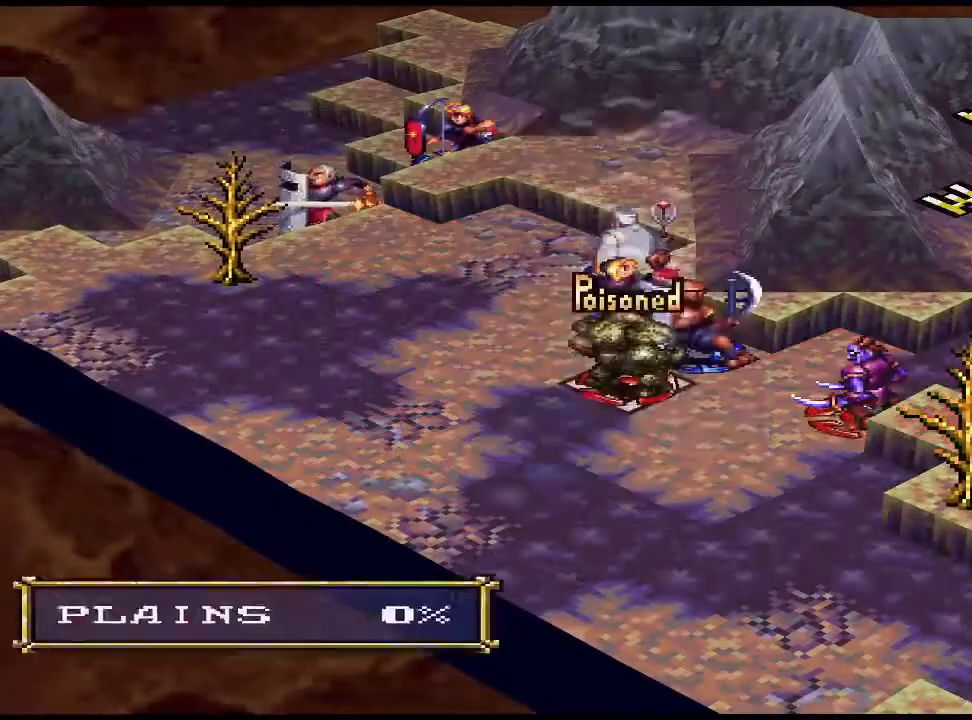
{"buttons": ["DPAD_UP"], "events": [[467, "DPAD_UP", "down"]]}
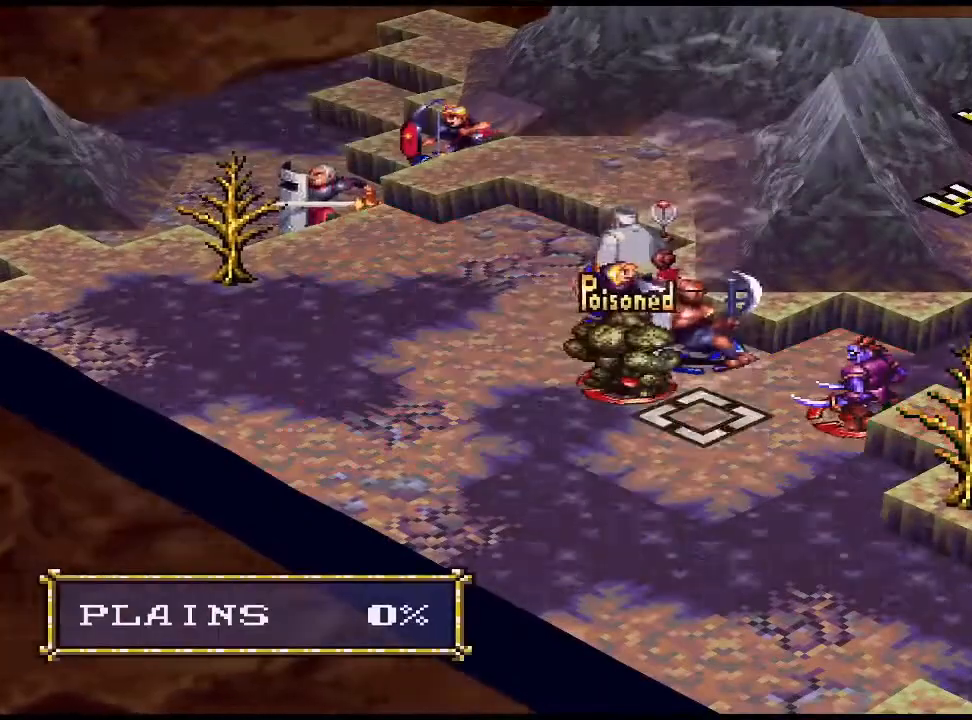
{"buttons": [], "events": [[33, "DPAD_UP", "up"], [267, "DPAD_LEFT", "down"], [333, "DPAD_LEFT", "up"]]}